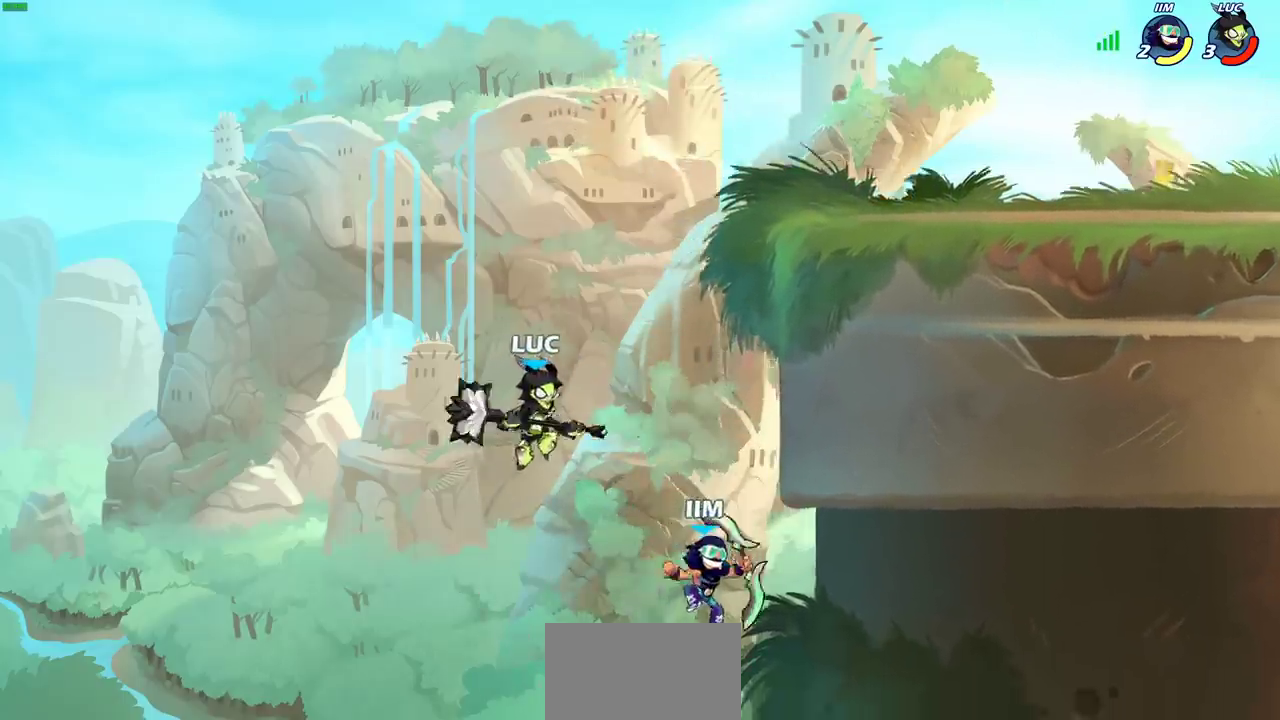
Gameplay with a controller (PlayStation layout); each line is a JSON object with the inputs held at the frame after it (dt_ms = milliseconds from this image to that frame). "events" lists button and stick changes between this image and that frame as [ms after this image, input, new state], when the widget could be followed in between. Not read: L1.
{"dt_ms": 700, "buttons": [], "left_stick": "center", "right_stick": "center", "events": [[167, "left_stick", "up-left"], [483, "left_stick", "center"], [550, "CROSS", "down"], [617, "CROSS", "up"]]}
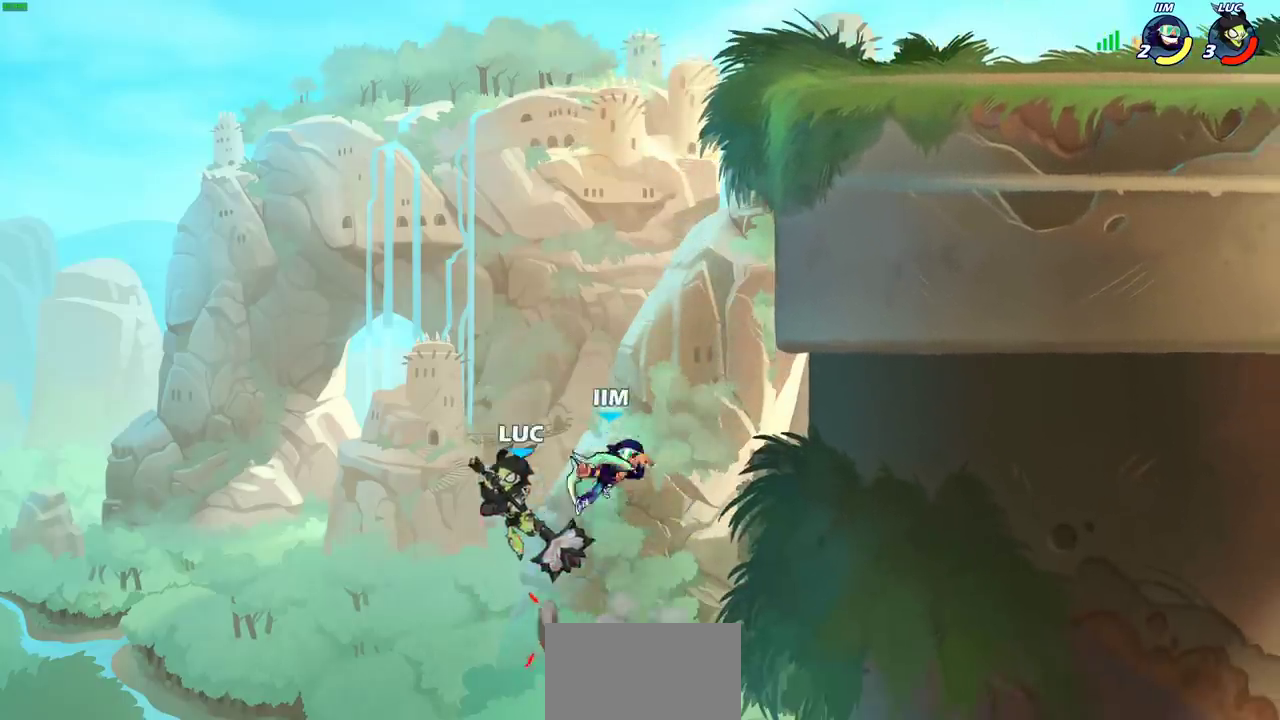
{"dt_ms": 700, "buttons": [], "left_stick": "center", "right_stick": "center", "events": [[100, "left_stick", "right"], [400, "left_stick", "left"], [483, "CIRCLE", "down"], [483, "left_stick", "center"], [567, "CIRCLE", "up"]]}
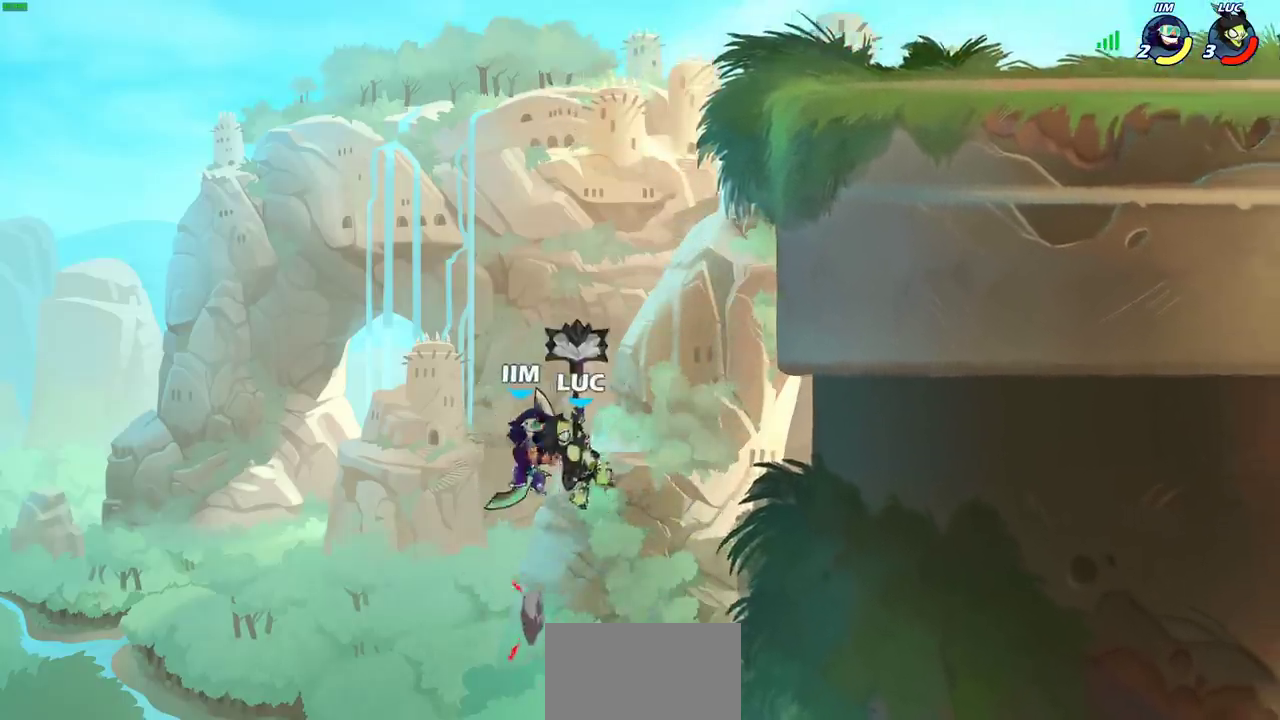
{"dt_ms": 300, "buttons": [], "left_stick": "right", "right_stick": "center", "events": [[100, "left_stick", "right"]]}
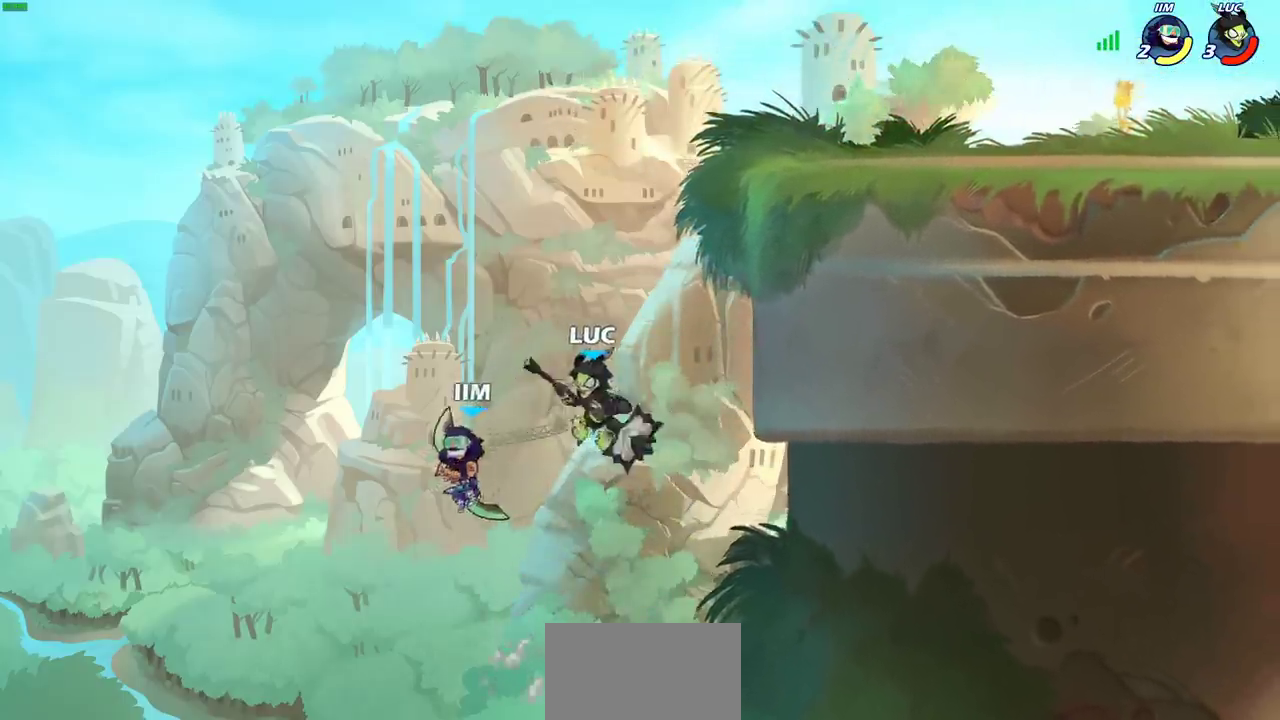
{"dt_ms": 500, "buttons": [], "left_stick": "up-left", "right_stick": "center", "events": [[200, "left_stick", "up-right"], [267, "R2", "down"], [450, "R2", "up"], [467, "left_stick", "up-left"]]}
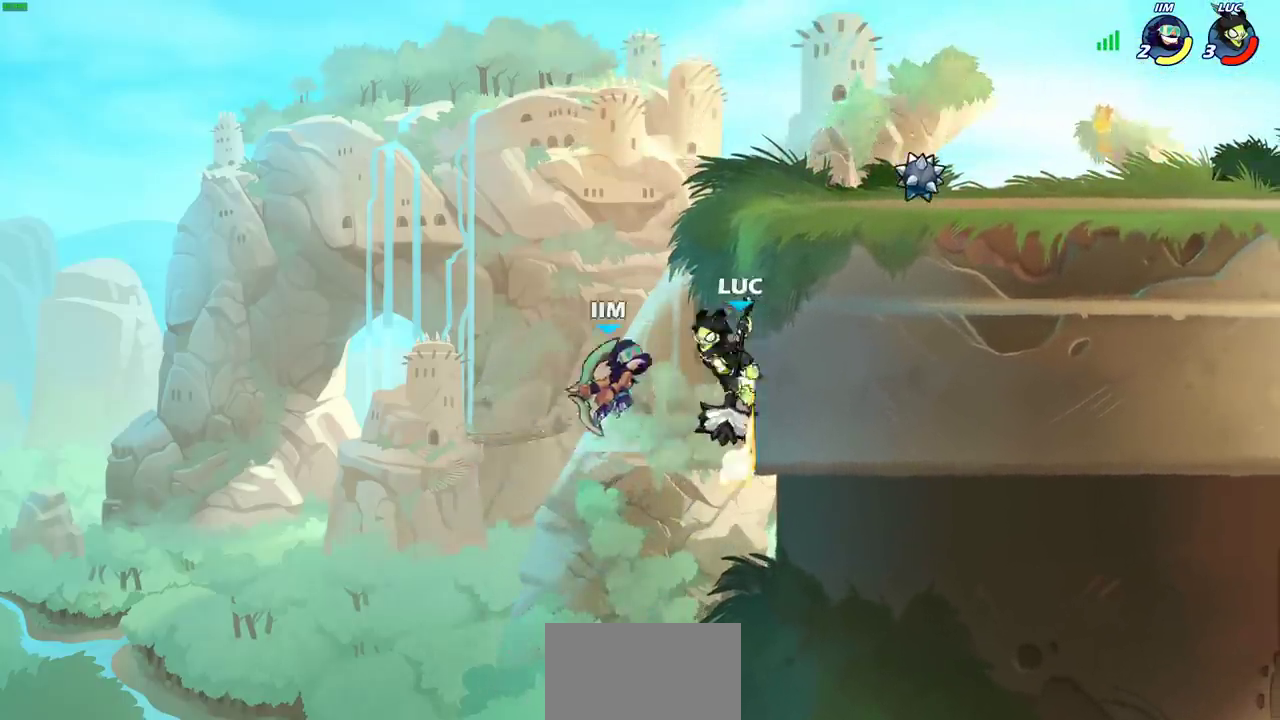
{"dt_ms": 700, "buttons": [], "left_stick": "center", "right_stick": "center", "events": [[67, "left_stick", "down-right"], [300, "left_stick", "right"], [367, "left_stick", "center"]]}
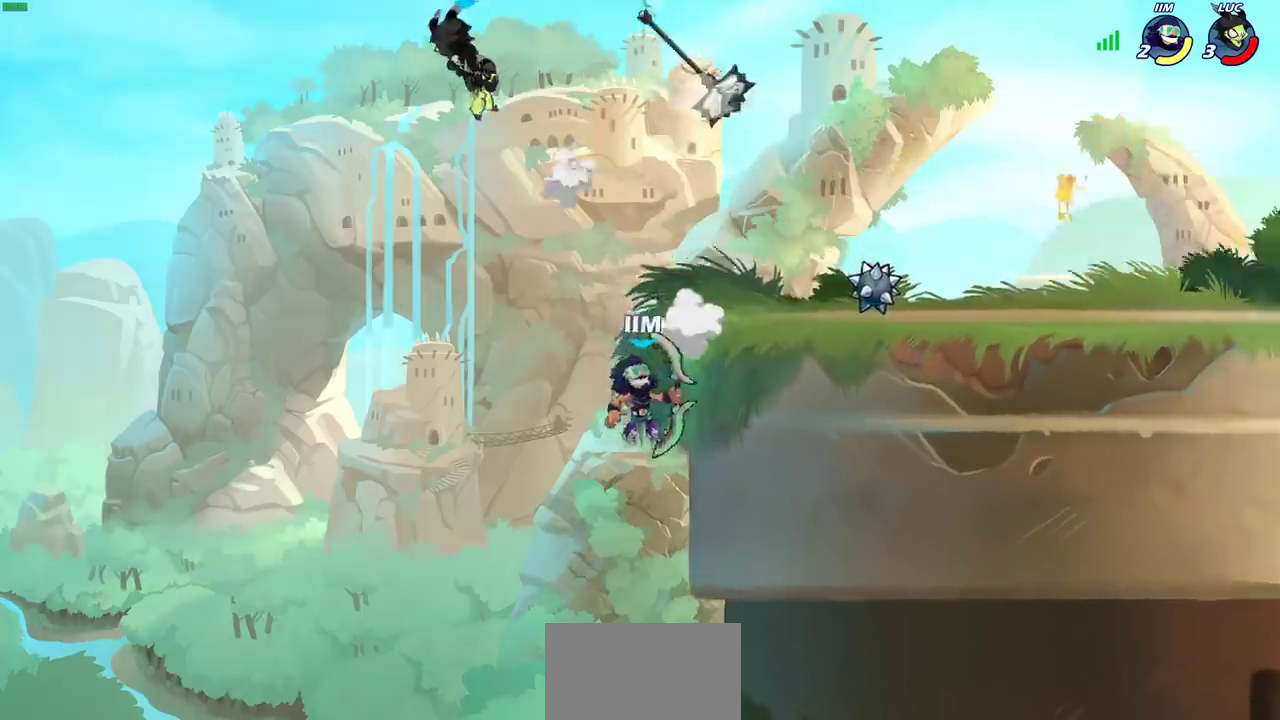
{"dt_ms": 300, "buttons": [], "left_stick": "right", "right_stick": "center", "events": [[150, "left_stick", "right"]]}
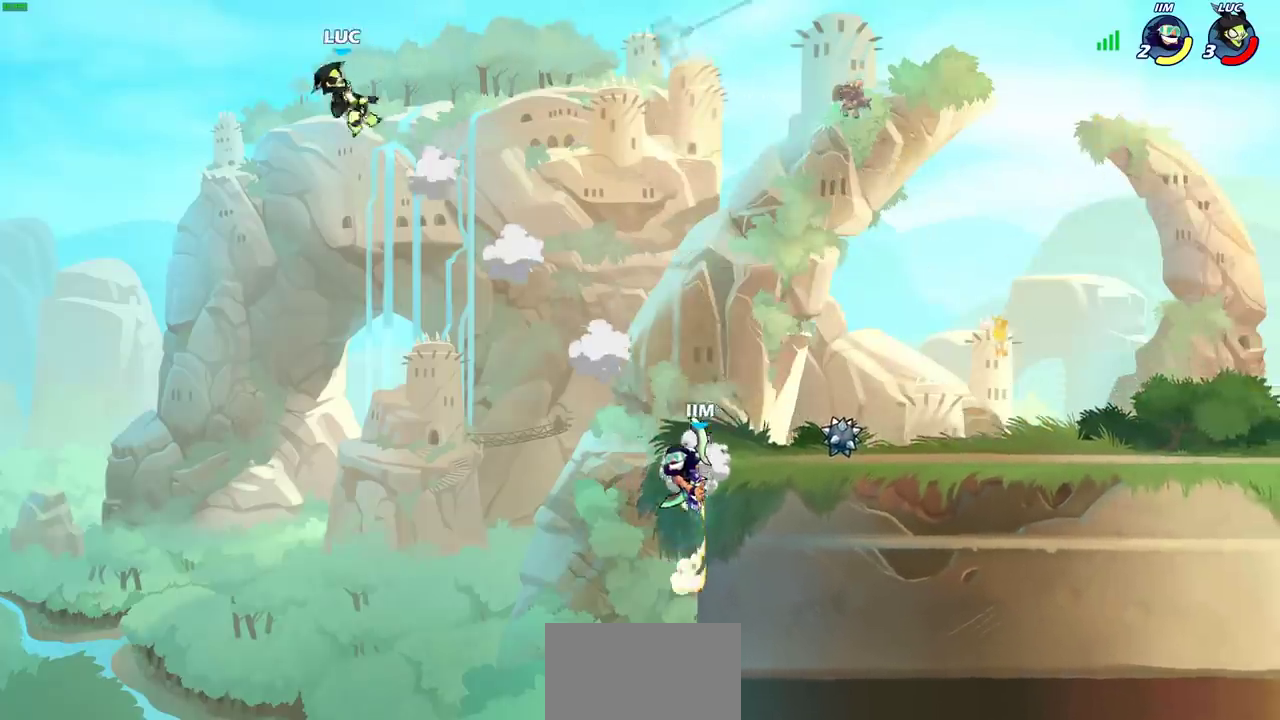
{"dt_ms": 500, "buttons": [], "left_stick": "down-right", "right_stick": "center", "events": [[133, "R2", "down"], [367, "R2", "up"], [433, "left_stick", "down-right"]]}
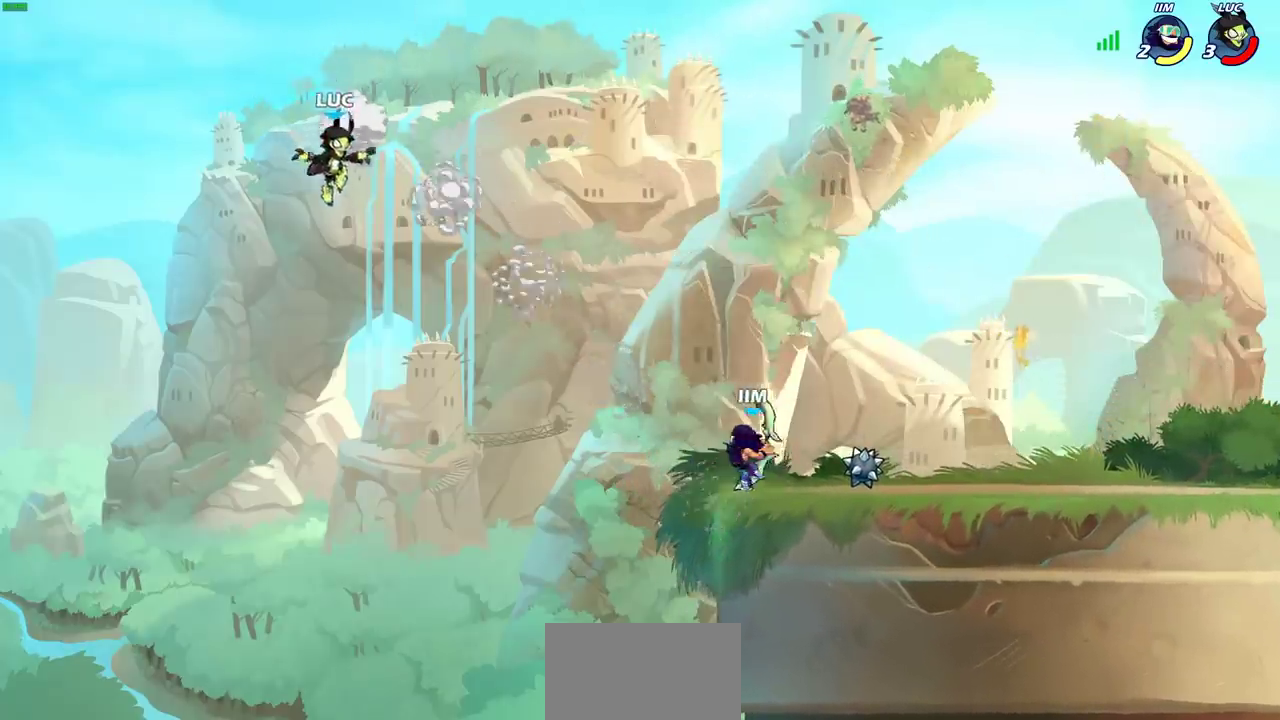
{"dt_ms": 300, "buttons": [], "left_stick": "right", "right_stick": "center", "events": [[183, "left_stick", "right"]]}
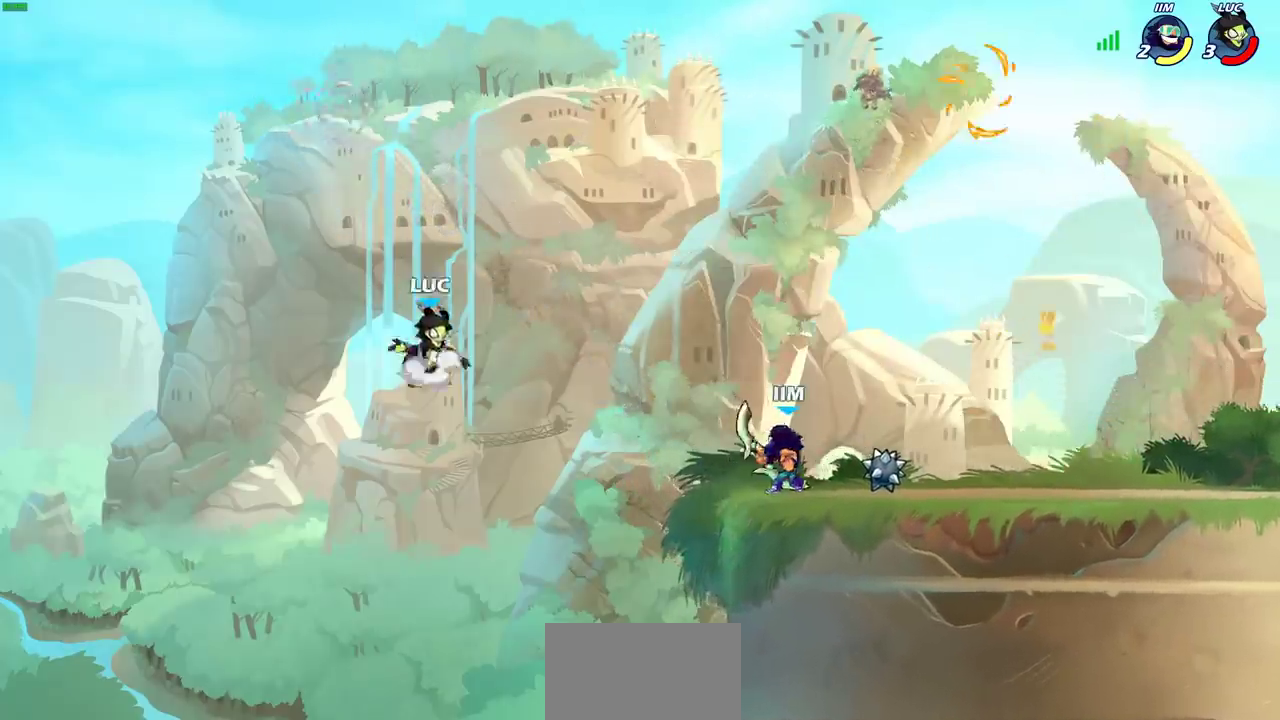
{"dt_ms": 700, "buttons": [], "left_stick": "right", "right_stick": "center", "events": [[17, "CROSS", "down"], [83, "CIRCLE", "down"], [100, "CROSS", "up"], [200, "CIRCLE", "up"]]}
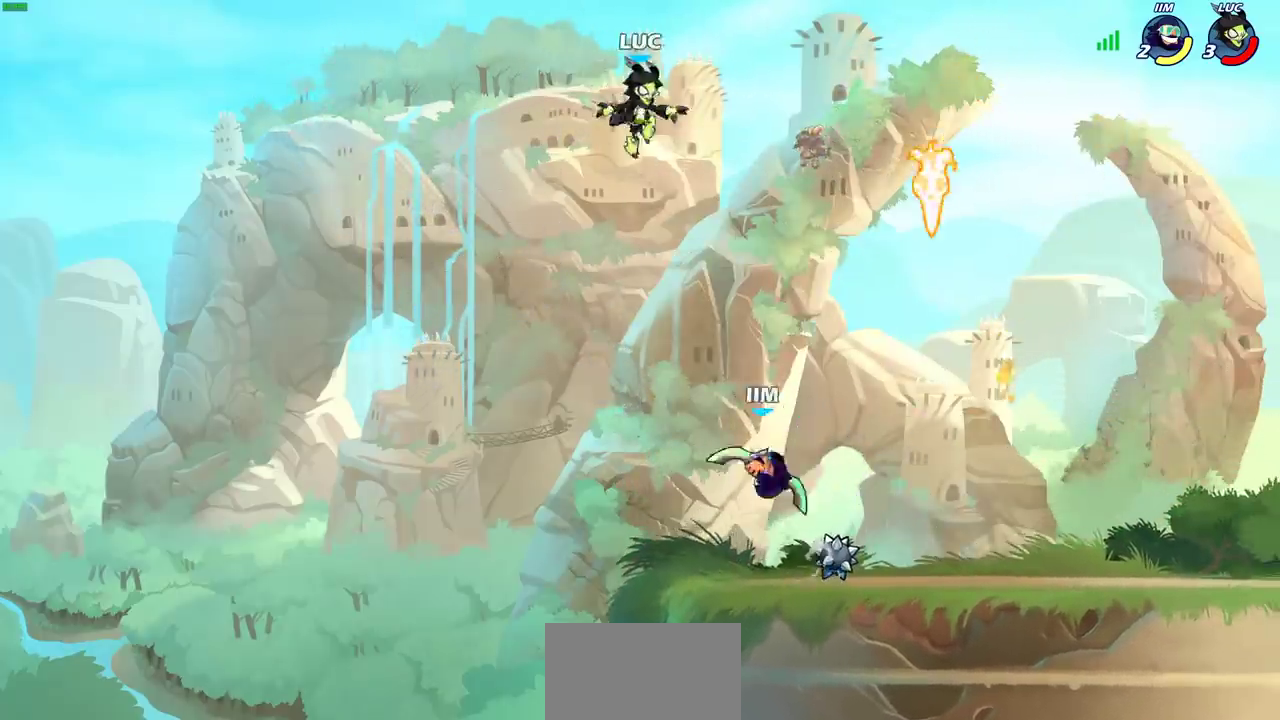
{"dt_ms": 500, "buttons": [], "left_stick": "down", "right_stick": "center", "events": [[33, "left_stick", "down-right"], [83, "left_stick", "down"], [300, "left_stick", "down-left"], [350, "left_stick", "down"]]}
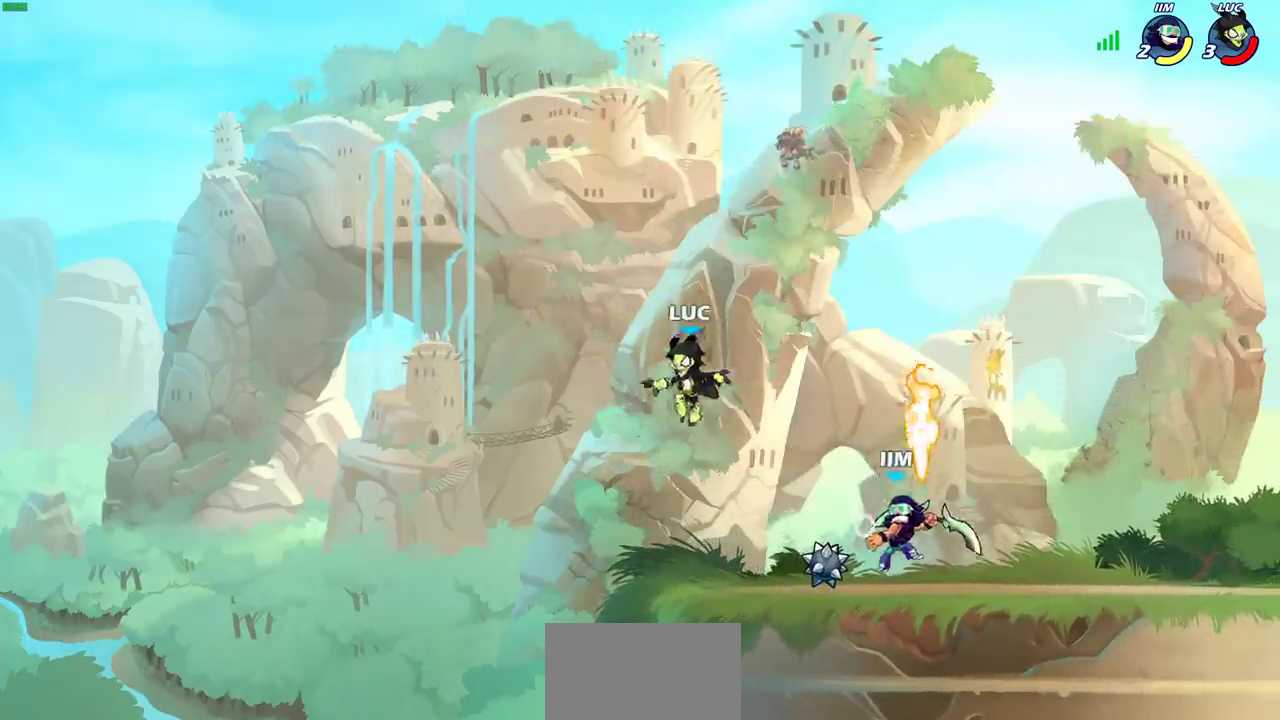
{"dt_ms": 500, "buttons": ["R2"], "left_stick": "right", "right_stick": "center", "events": [[17, "left_stick", "down-right"], [100, "left_stick", "down"], [283, "left_stick", "down-right"], [333, "left_stick", "right"], [450, "R2", "down"]]}
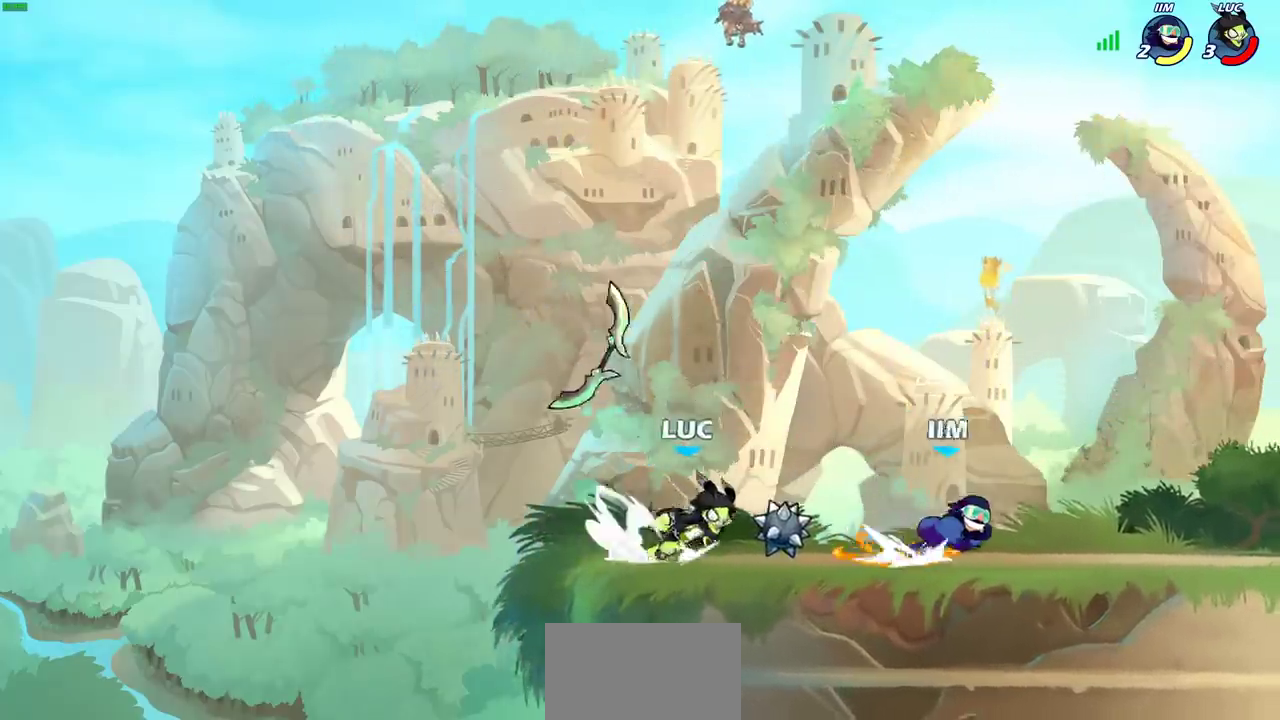
{"dt_ms": 700, "buttons": ["R2"], "left_stick": "up-right", "right_stick": "center", "events": [[67, "R2", "up"], [67, "left_stick", "center"], [100, "SQUARE", "down"], [183, "SQUARE", "up"], [300, "SQUARE", "down"], [400, "SQUARE", "up"], [483, "SQUARE", "down"], [567, "SQUARE", "up"], [650, "R2", "down"], [650, "left_stick", "up-right"]]}
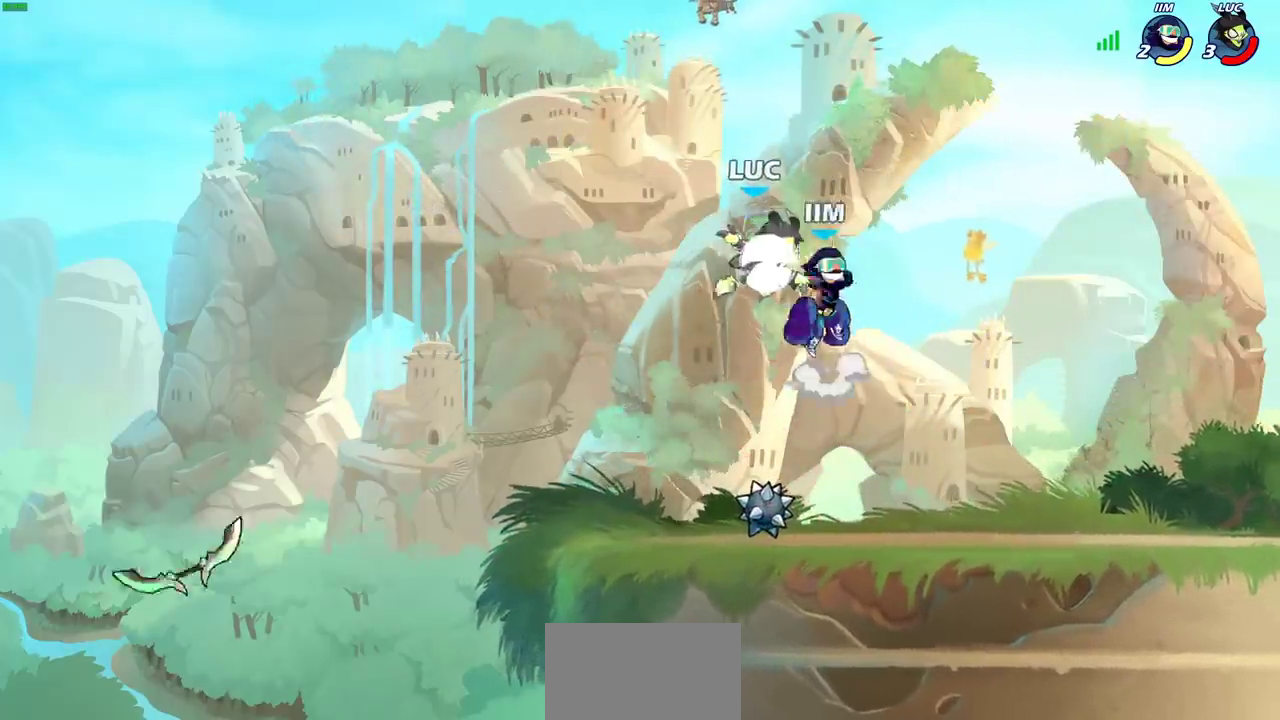
{"dt_ms": 300, "buttons": ["R2"], "left_stick": "up-right", "right_stick": "center", "events": []}
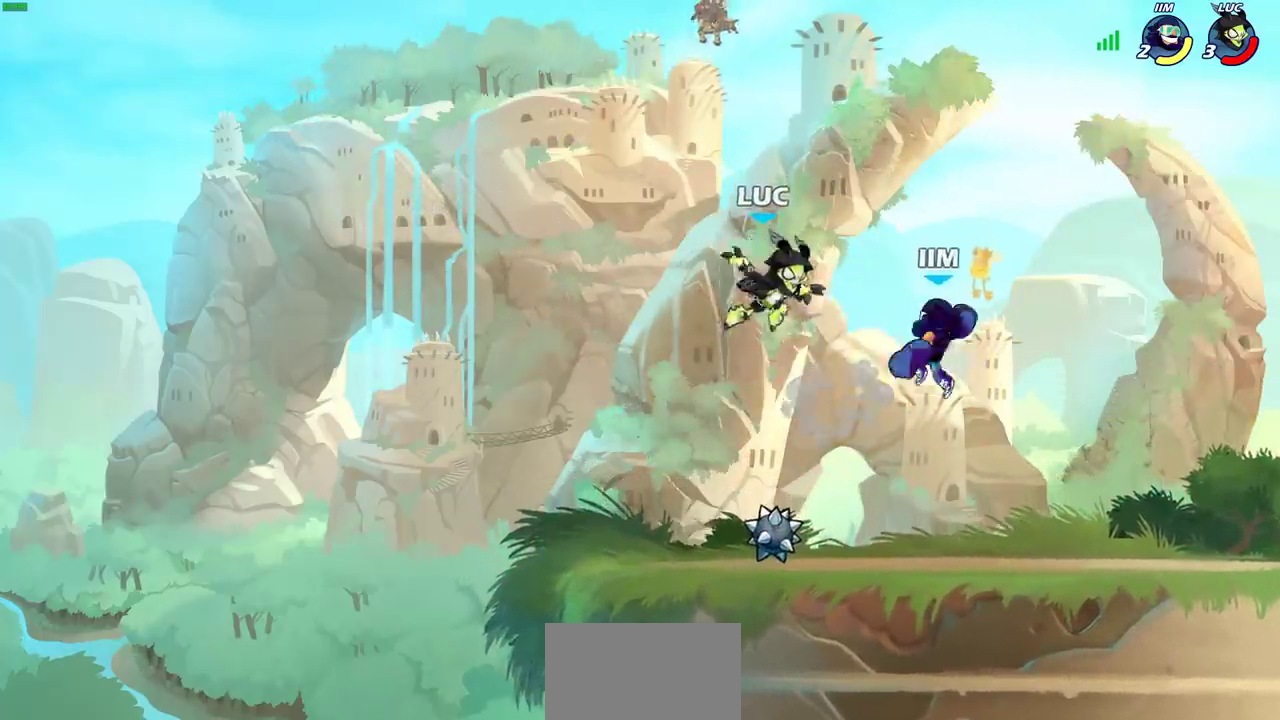
{"dt_ms": 500, "buttons": [], "left_stick": "down-left", "right_stick": "center", "events": [[17, "left_stick", "center"], [67, "R2", "up"], [83, "left_stick", "down-left"]]}
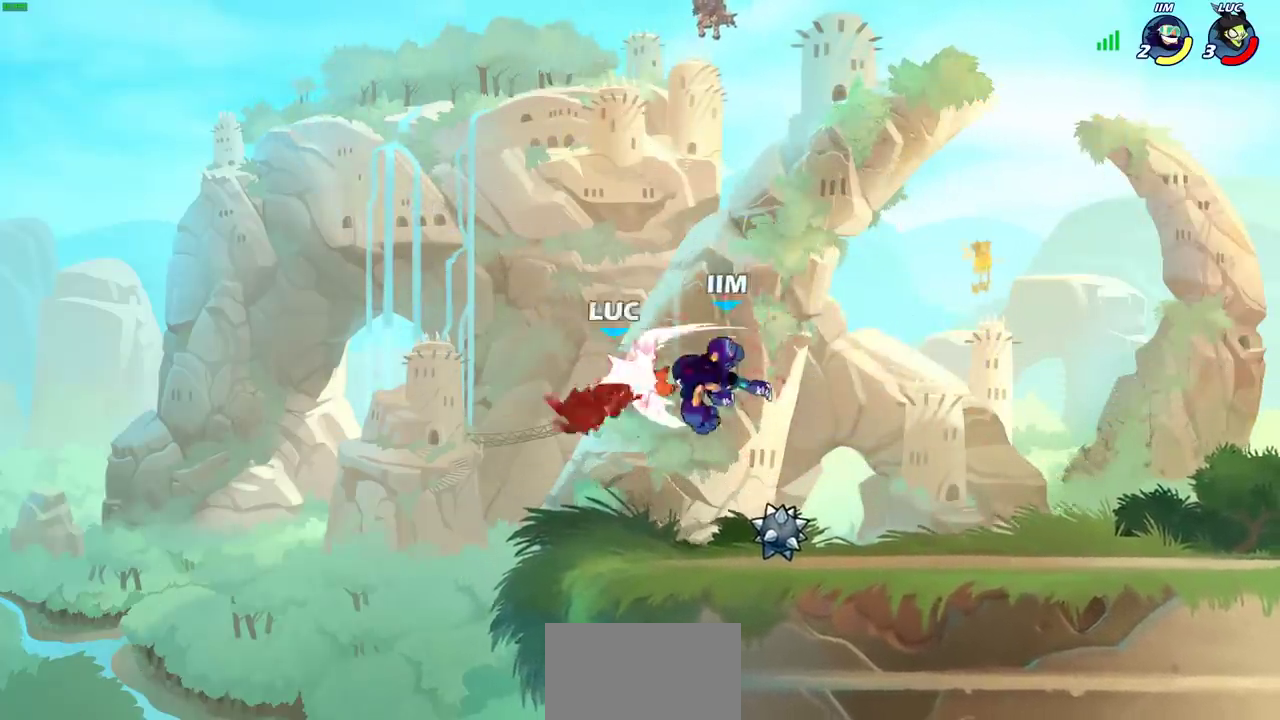
{"dt_ms": 400, "buttons": [], "left_stick": "right", "right_stick": "center", "events": [[17, "left_stick", "center"], [250, "left_stick", "right"]]}
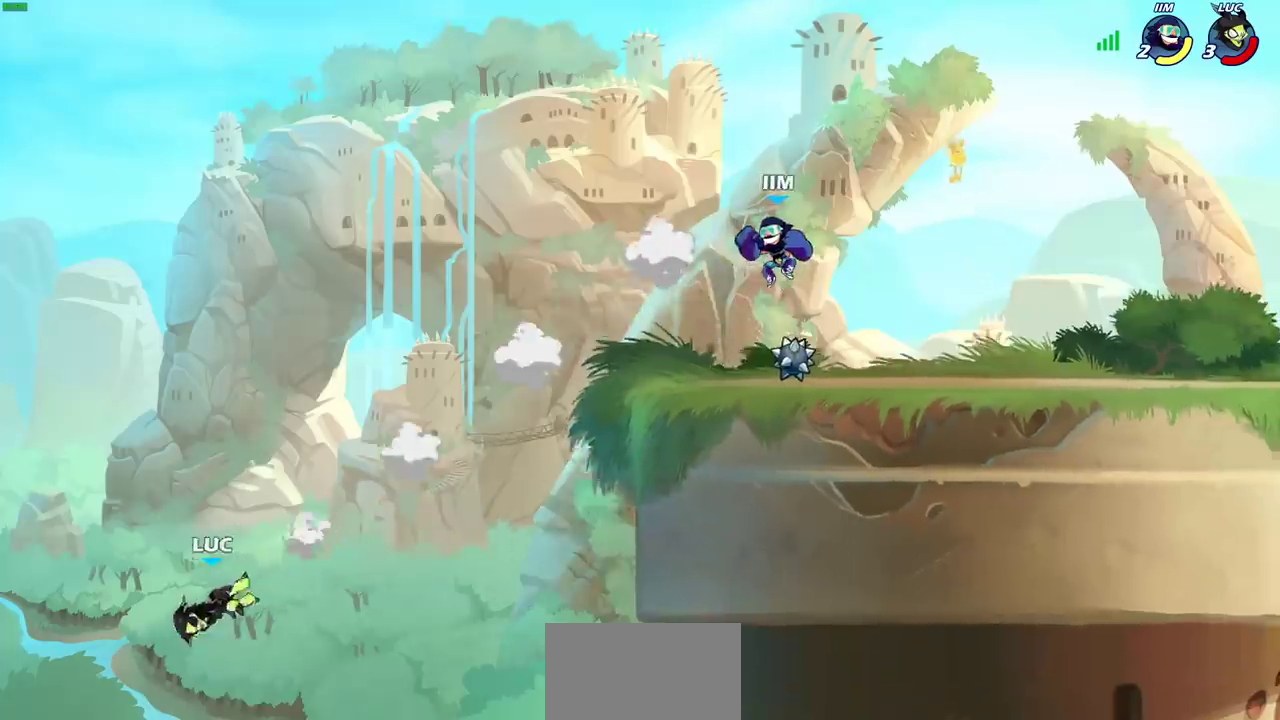
{"dt_ms": 800, "buttons": [], "left_stick": "right", "right_stick": "center", "events": [[667, "CROSS", "down"], [783, "CROSS", "up"]]}
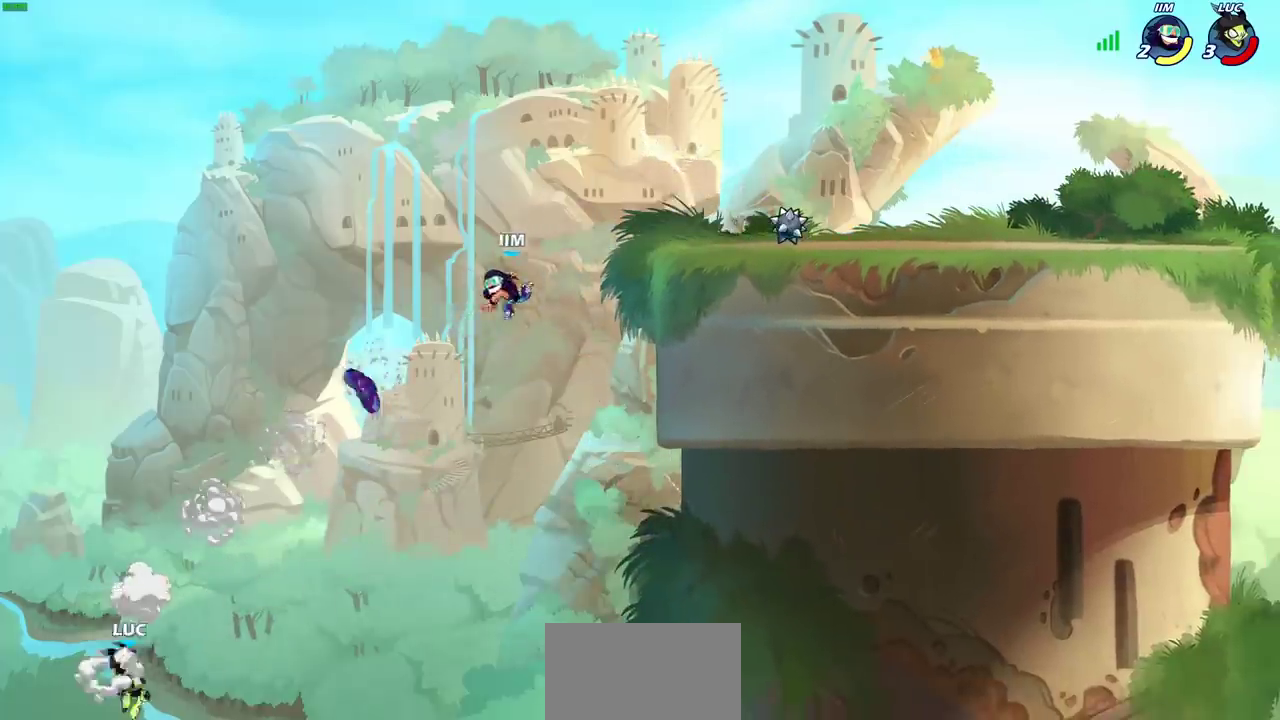
{"dt_ms": 300, "buttons": ["R2"], "left_stick": "up-right", "right_stick": "center", "events": [[167, "left_stick", "up-right"], [183, "R2", "down"]]}
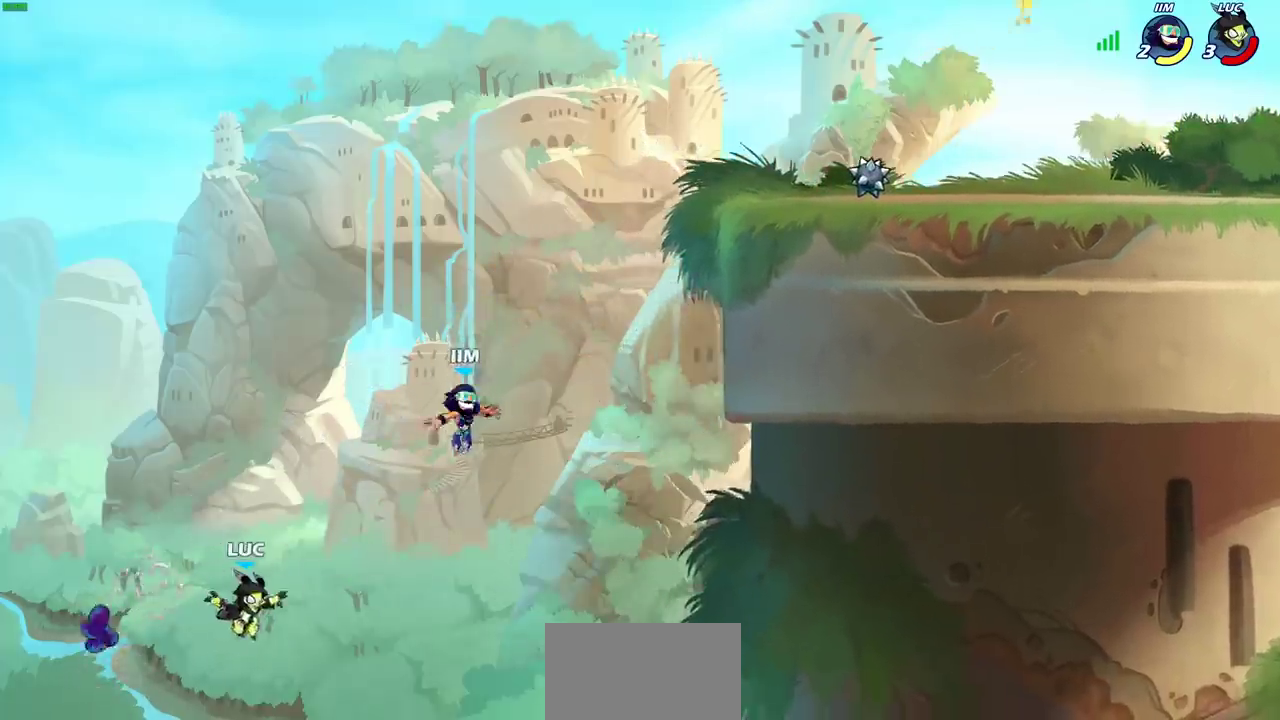
{"dt_ms": 600, "buttons": ["CIRCLE"], "left_stick": "up-right", "right_stick": "center", "events": [[200, "R2", "up"], [283, "CROSS", "down"], [383, "CROSS", "up"], [550, "CIRCLE", "down"]]}
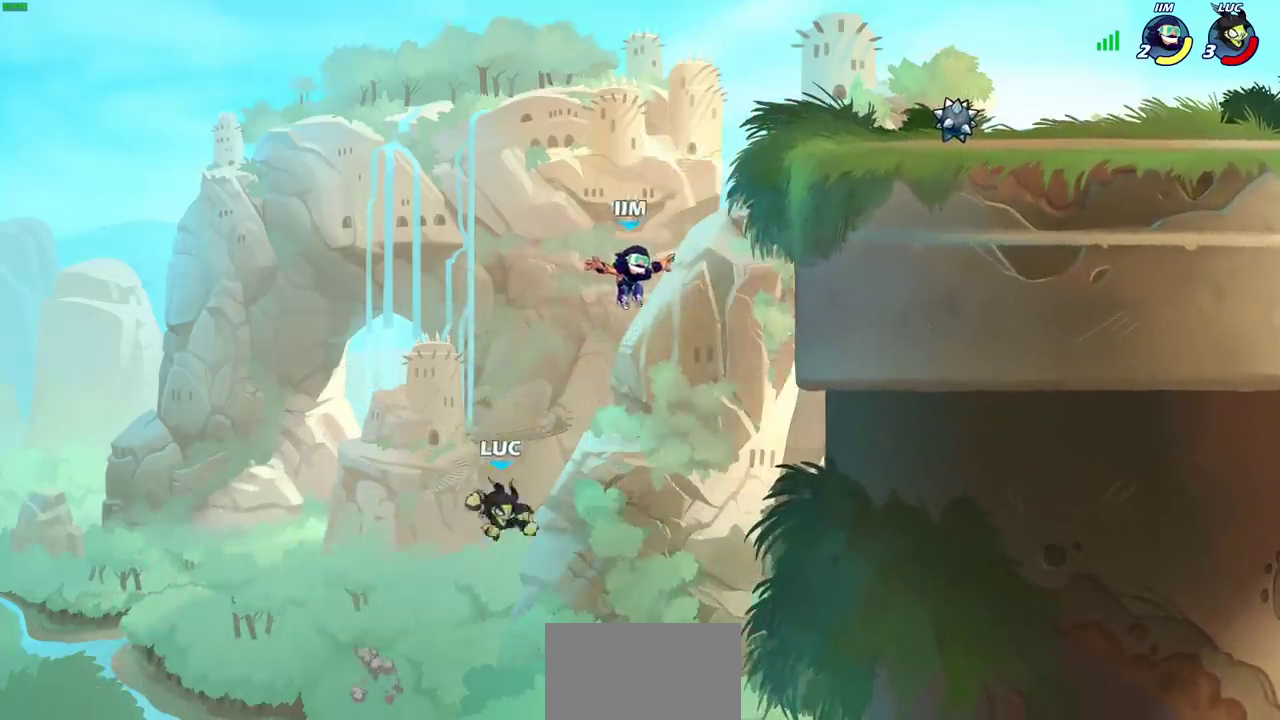
{"dt_ms": 400, "buttons": [], "left_stick": "up-left", "right_stick": "center", "events": [[50, "CIRCLE", "up"], [150, "left_stick", "up-left"], [217, "left_stick", "left"], [333, "left_stick", "up-left"]]}
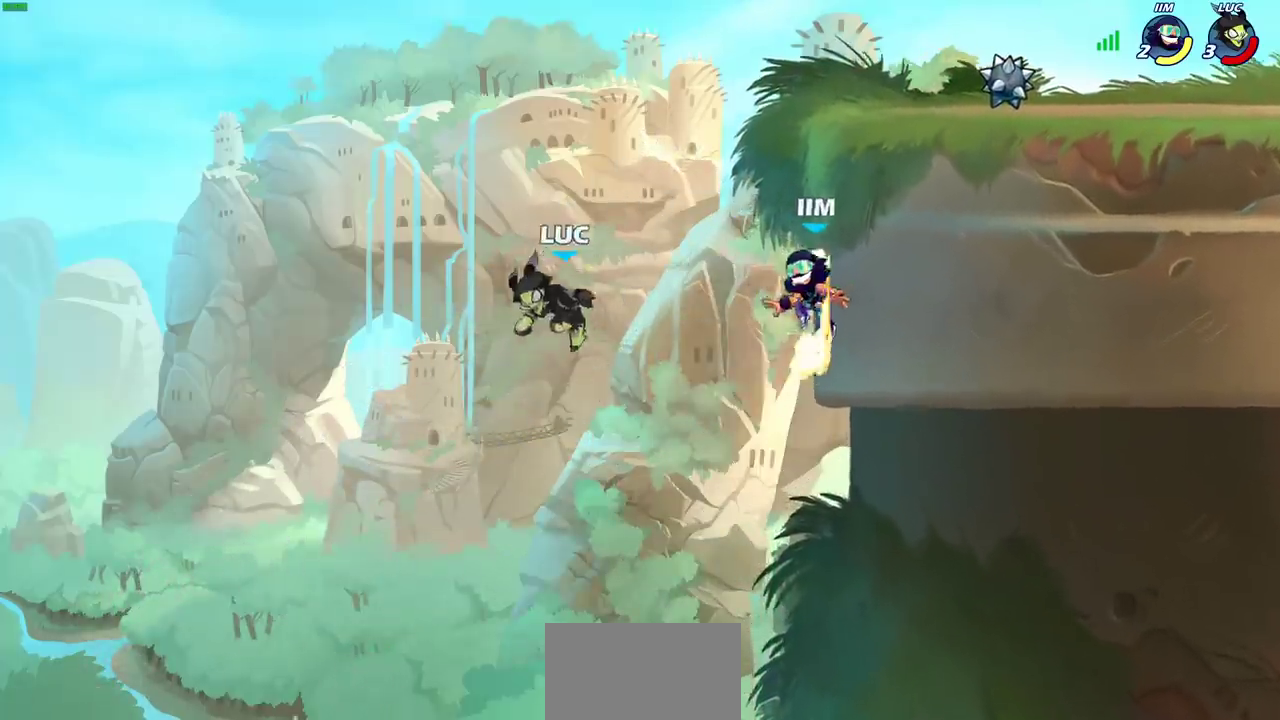
{"dt_ms": 500, "buttons": ["R2"], "left_stick": "up-right", "right_stick": "center", "events": [[100, "left_stick", "up-right"], [150, "left_stick", "right"], [300, "left_stick", "up-right"], [350, "R2", "down"]]}
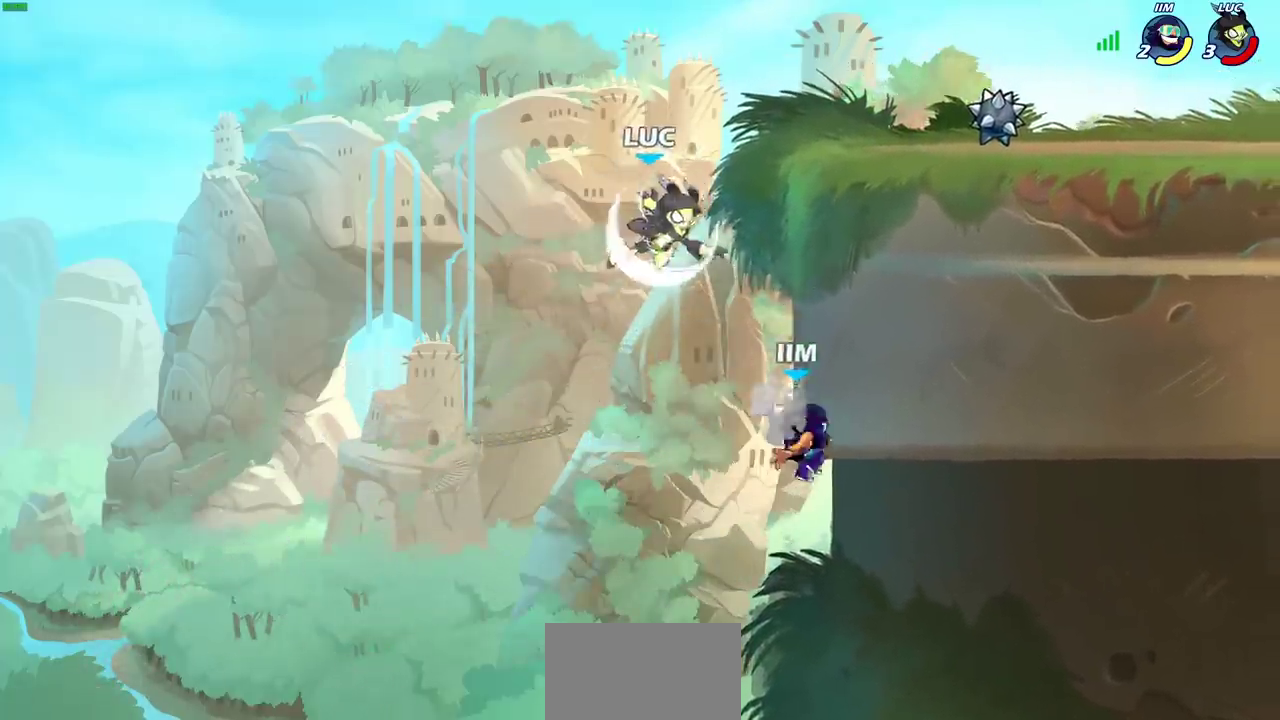
{"dt_ms": 300, "buttons": [], "left_stick": "up-right", "right_stick": "center", "events": [[283, "R2", "up"]]}